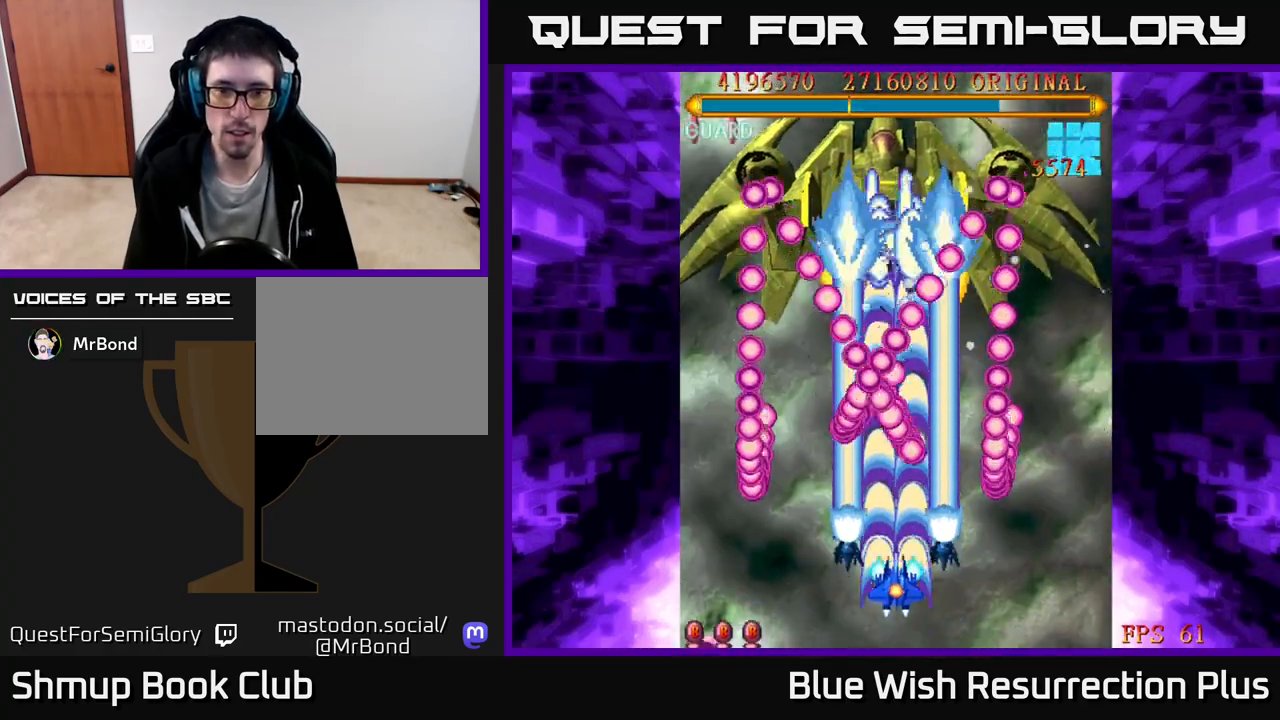
Gameplay with a controller (Xbox layout); each line is a JSON object with the inputs held at the frame after it. "events" lists button and stick changes between this image and that frame as [ms after this image, input, new state], when the widget could be followed in between. Not read: left_stick.
{"buttons": ["A"], "right_stick": "center", "events": [[117, "DPAD_DOWN", "up"]]}
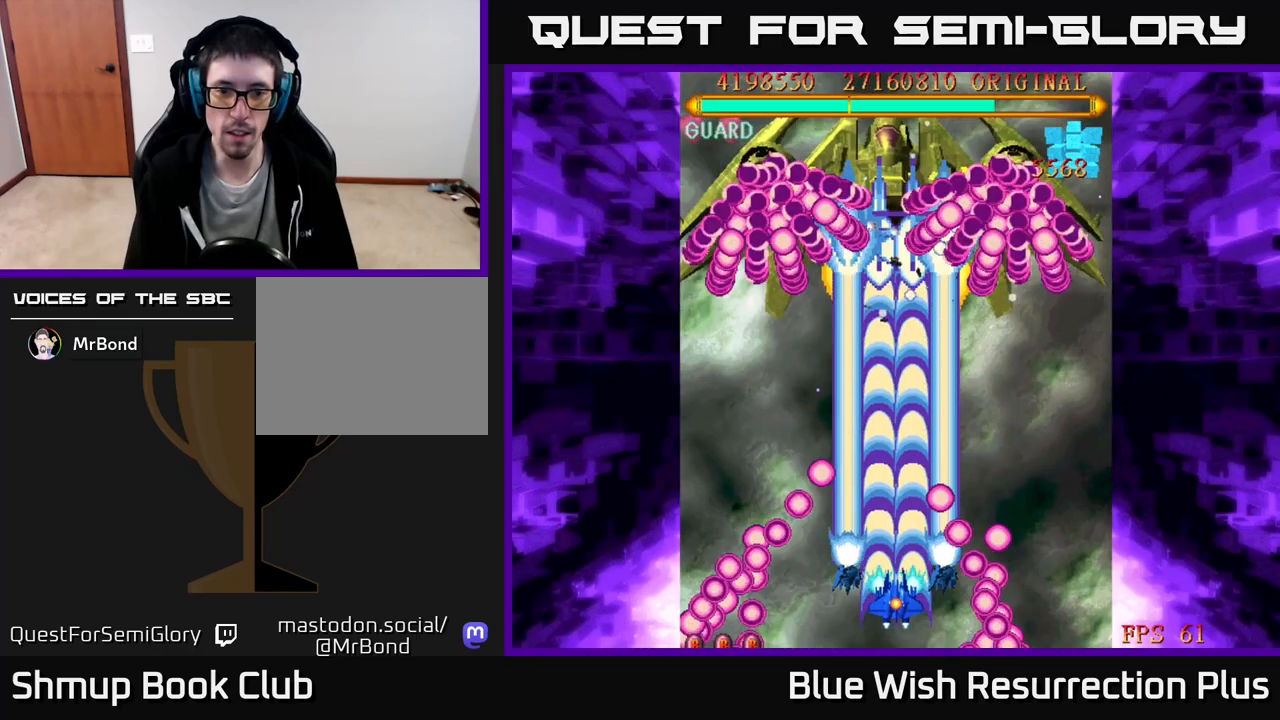
{"buttons": ["A"], "right_stick": "center", "events": []}
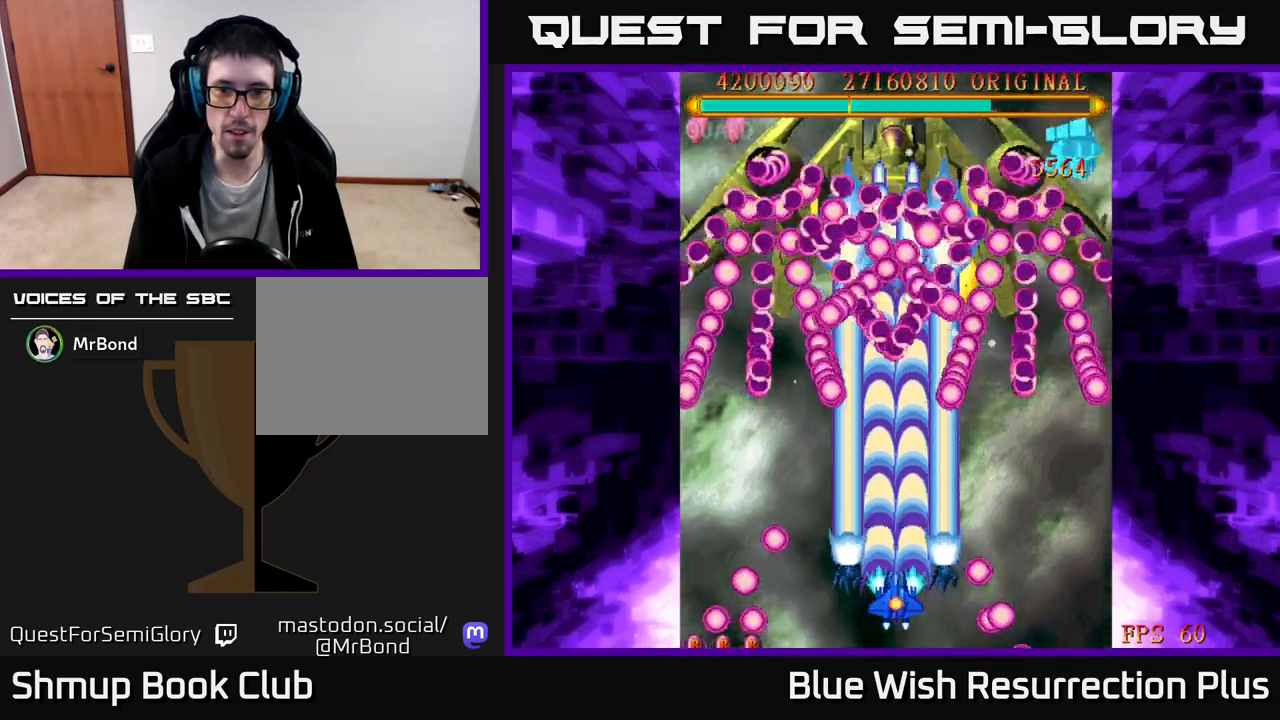
{"buttons": ["A", "DPAD_RIGHT"], "right_stick": "center", "events": [[233, "DPAD_RIGHT", "down"], [400, "DPAD_RIGHT", "up"], [467, "DPAD_RIGHT", "down"]]}
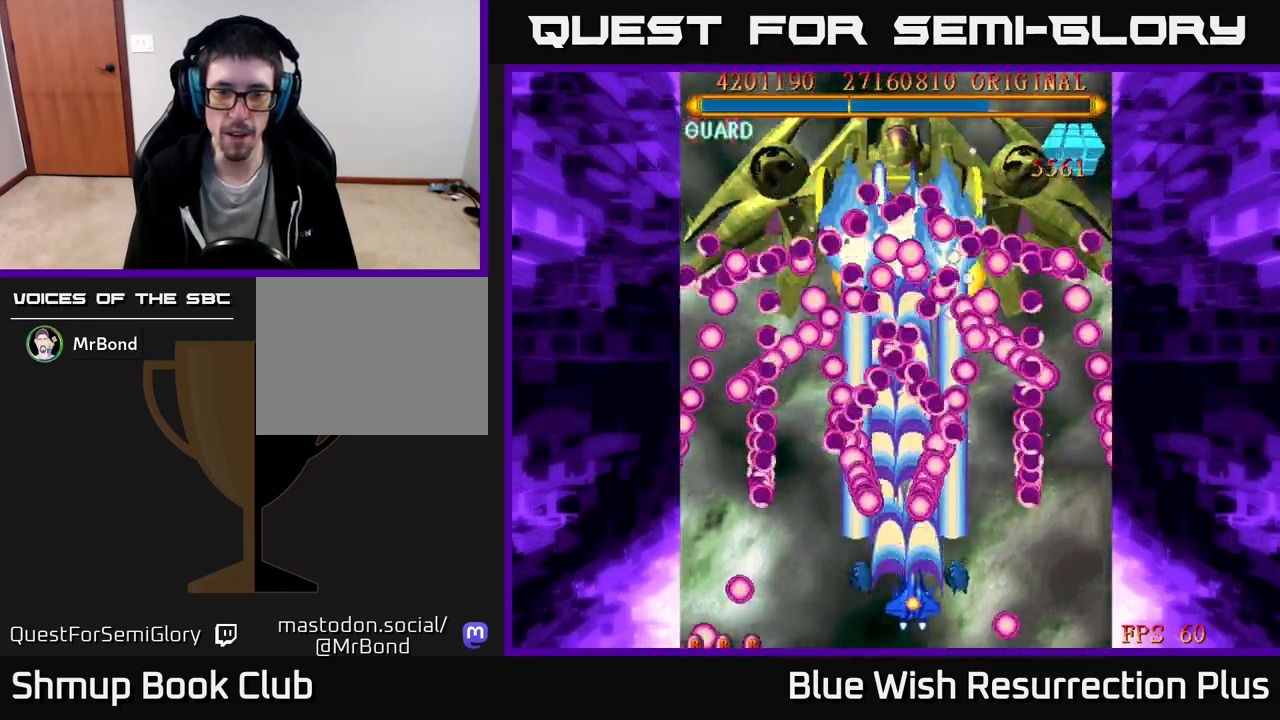
{"buttons": ["A", "DPAD_RIGHT"], "right_stick": "center", "events": [[83, "DPAD_RIGHT", "up"], [150, "DPAD_RIGHT", "down"]]}
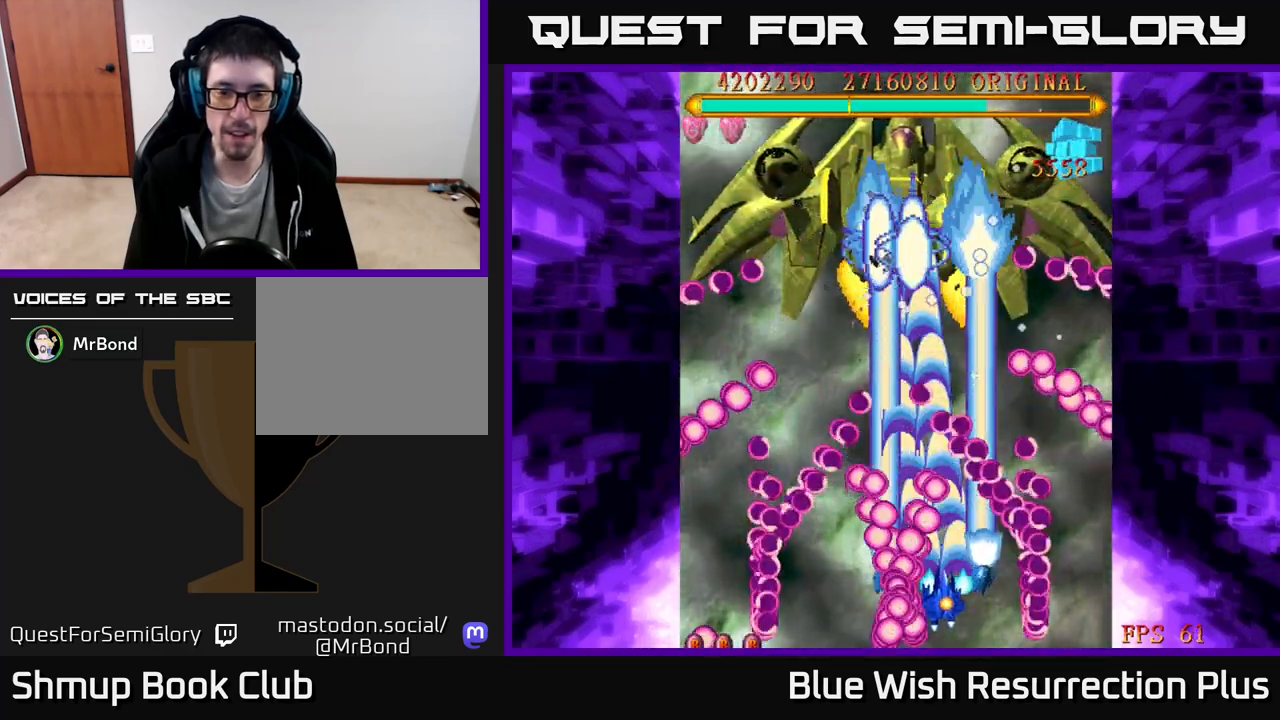
{"buttons": ["A", "DPAD_UP", "DPAD_LEFT"], "right_stick": "center", "events": [[83, "DPAD_UP", "down"], [250, "DPAD_RIGHT", "up"], [433, "DPAD_LEFT", "down"]]}
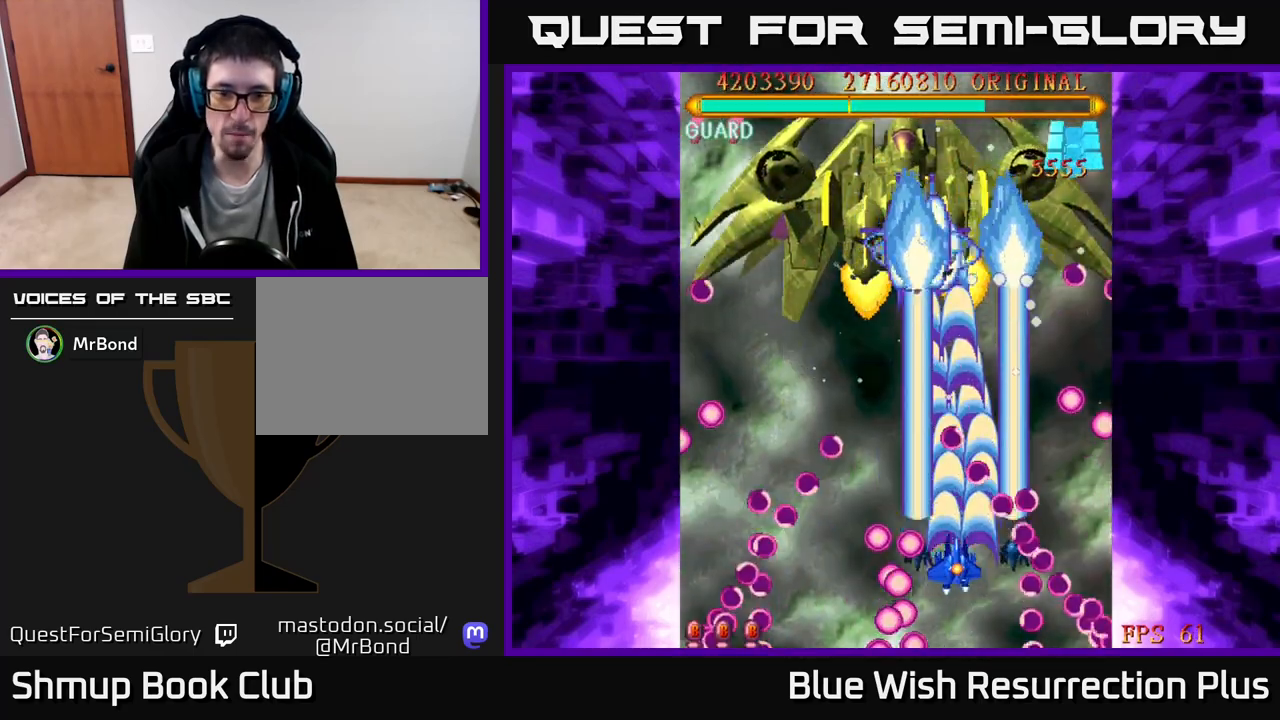
{"buttons": ["A"], "right_stick": "center", "events": [[333, "DPAD_UP", "up"], [500, "DPAD_LEFT", "up"]]}
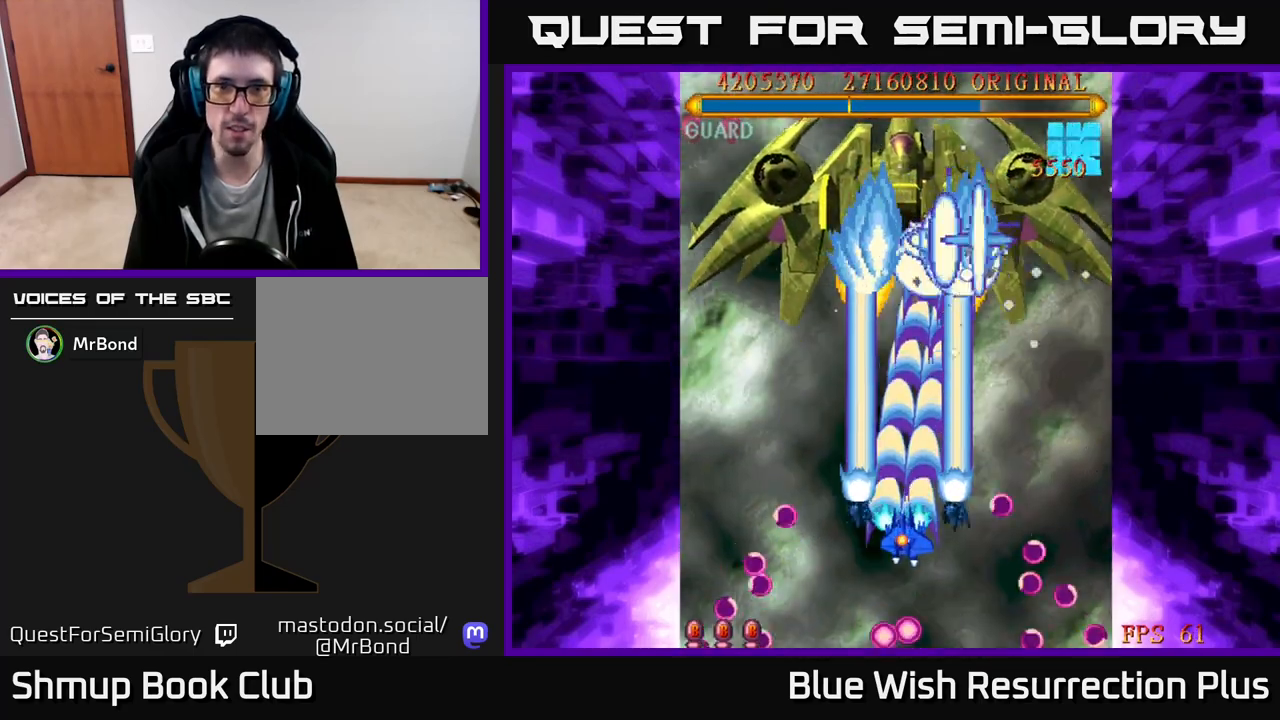
{"buttons": ["A"], "right_stick": "center", "events": [[17, "DPAD_DOWN", "down"], [150, "DPAD_DOWN", "up"]]}
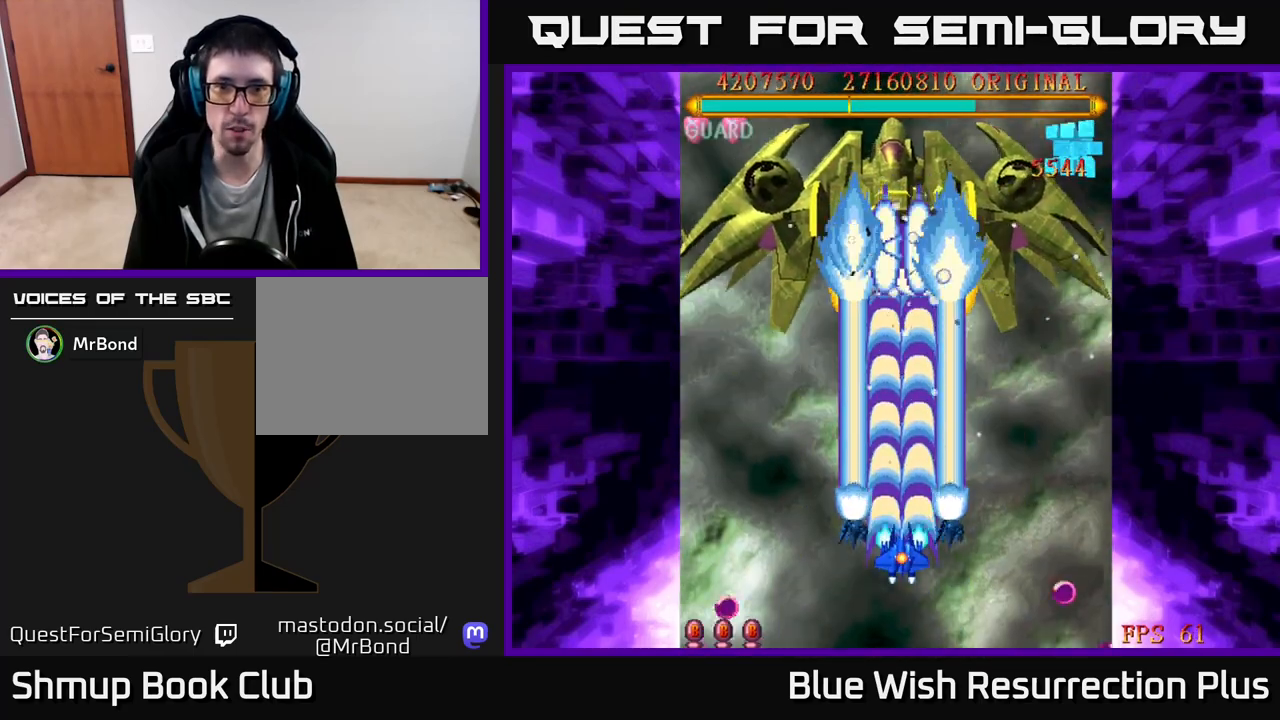
{"buttons": ["A"], "right_stick": "center", "events": []}
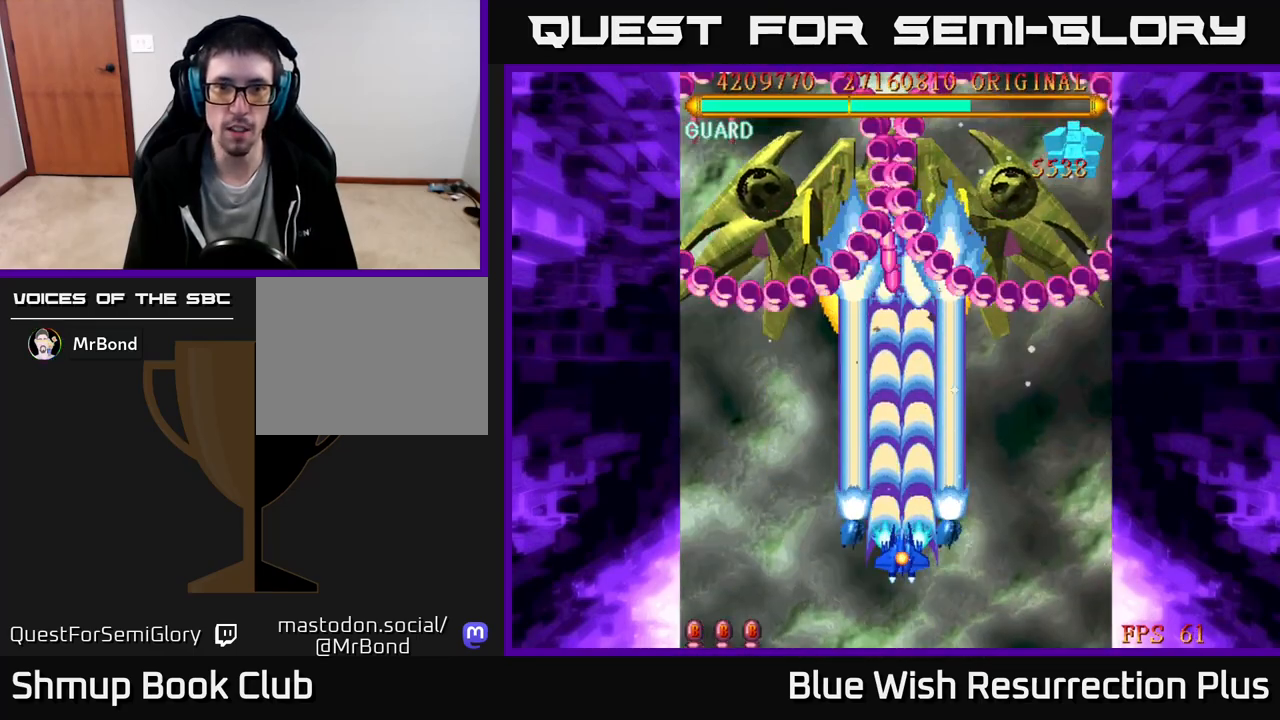
{"buttons": ["A"], "right_stick": "center", "events": [[183, "DPAD_DOWN", "down"], [400, "DPAD_DOWN", "up"]]}
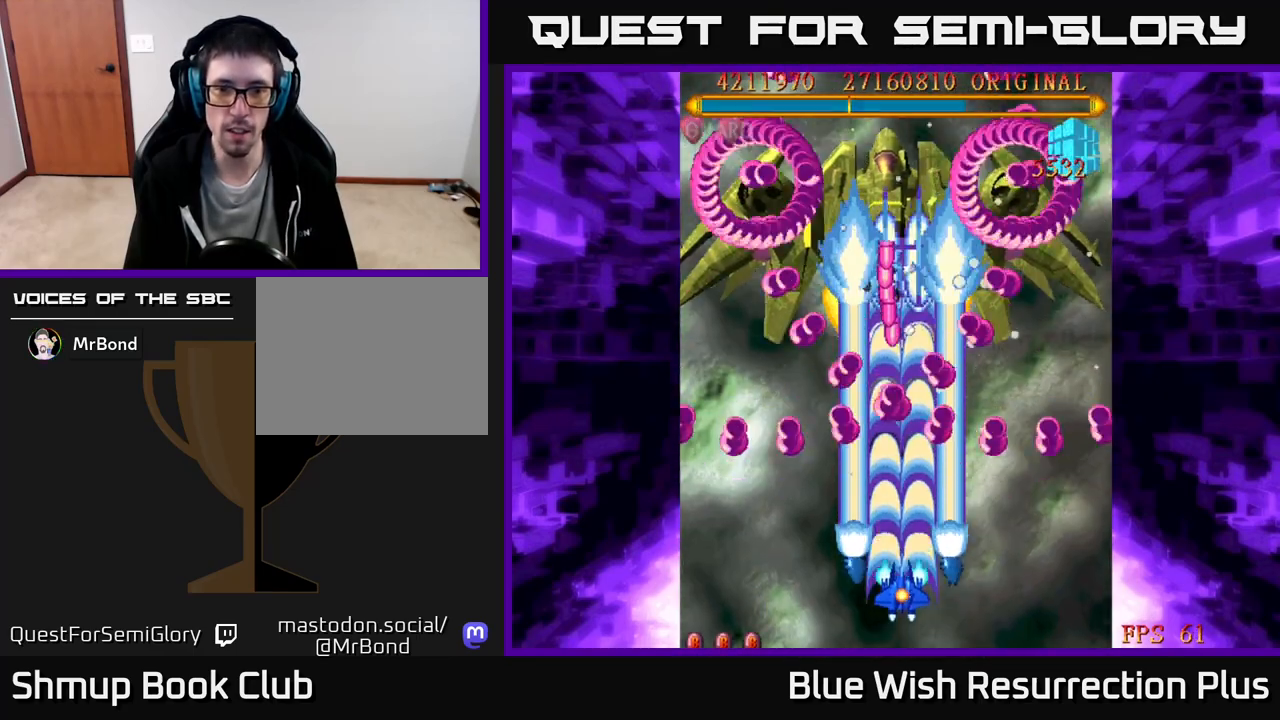
{"buttons": ["A", "DPAD_DOWN"], "right_stick": "center", "events": [[67, "DPAD_DOWN", "down"], [150, "DPAD_DOWN", "up"], [250, "DPAD_UP", "down"], [333, "DPAD_UP", "up"], [383, "DPAD_DOWN", "down"]]}
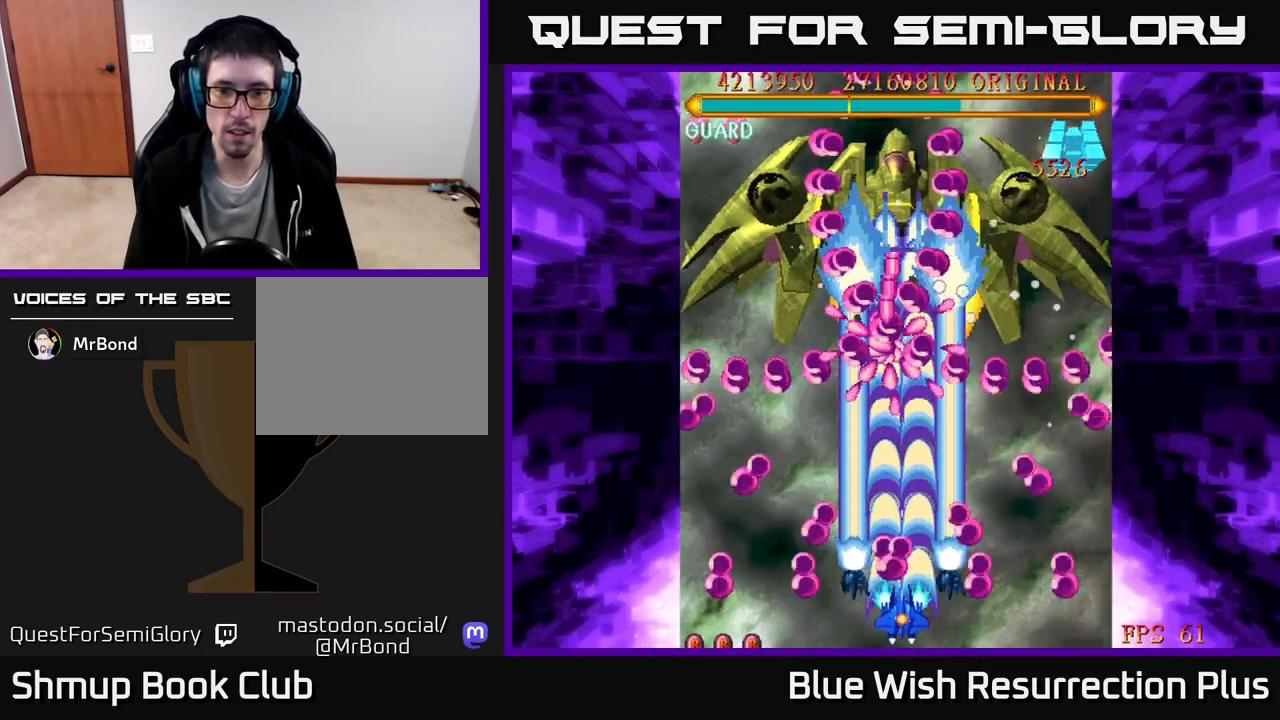
{"buttons": ["A", "DPAD_LEFT"], "right_stick": "center", "events": [[50, "DPAD_LEFT", "down"], [67, "DPAD_DOWN", "up"]]}
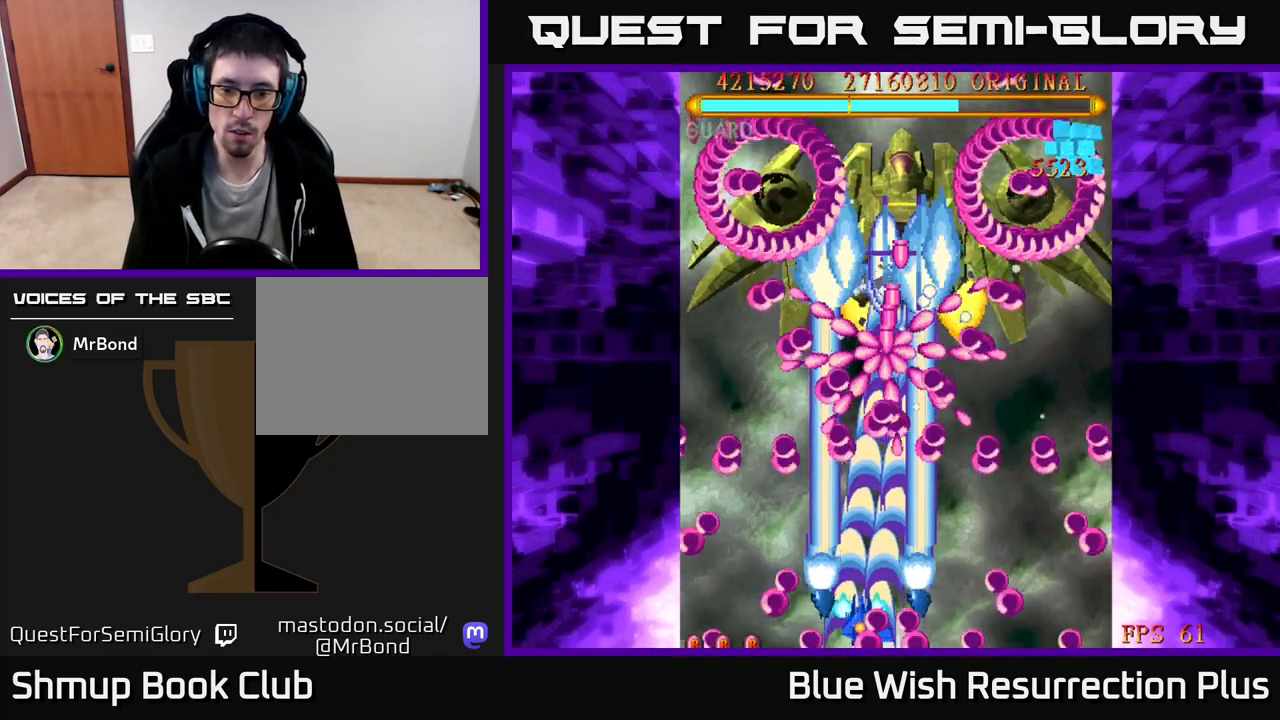
{"buttons": ["A", "DPAD_RIGHT"], "right_stick": "center", "events": [[150, "DPAD_LEFT", "up"], [183, "DPAD_RIGHT", "down"]]}
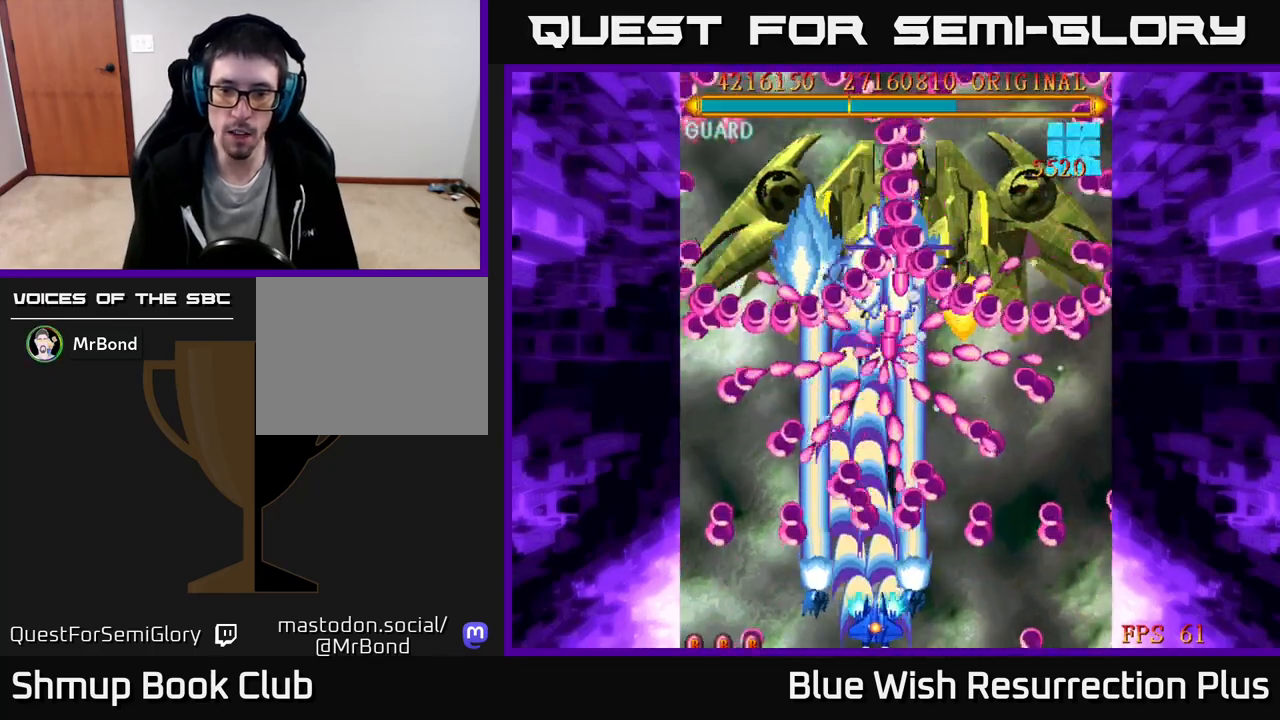
{"buttons": ["A", "DPAD_UP", "DPAD_RIGHT"], "right_stick": "center", "events": [[467, "DPAD_UP", "down"]]}
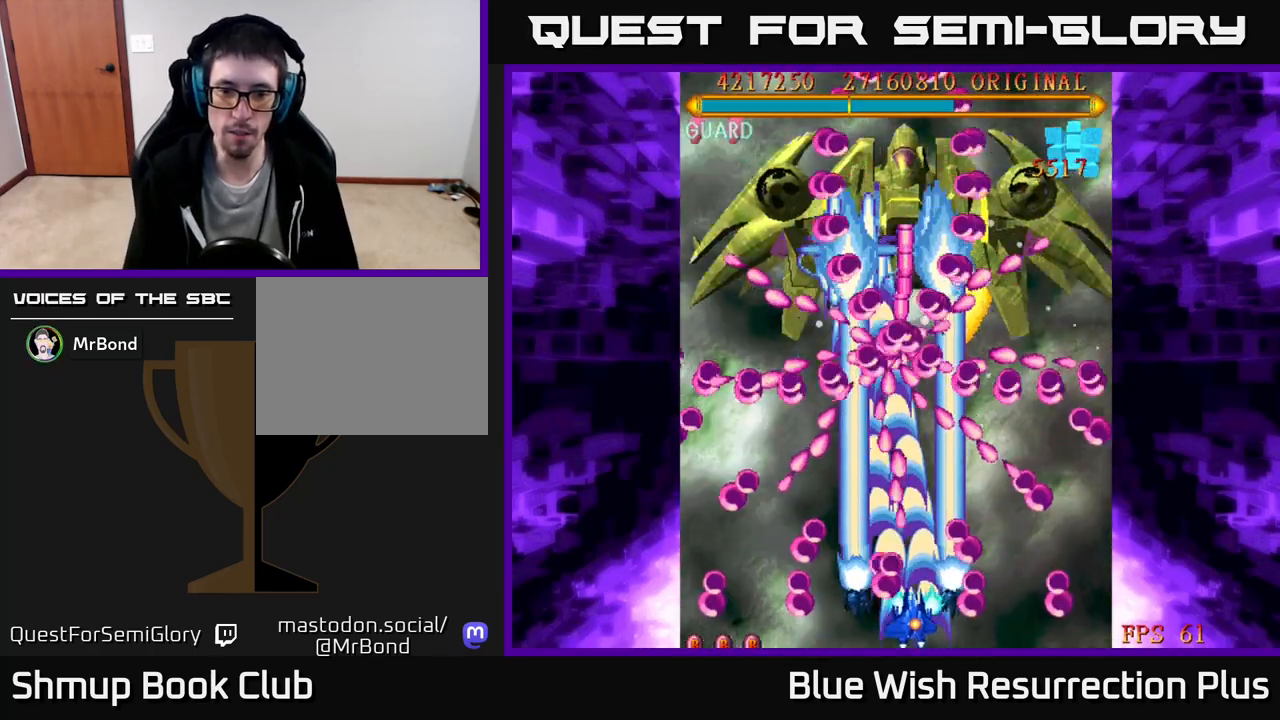
{"buttons": ["A", "DPAD_DOWN"], "right_stick": "center", "events": [[150, "DPAD_RIGHT", "up"], [300, "DPAD_LEFT", "down"], [300, "DPAD_UP", "up"], [350, "DPAD_LEFT", "up"], [483, "DPAD_DOWN", "down"]]}
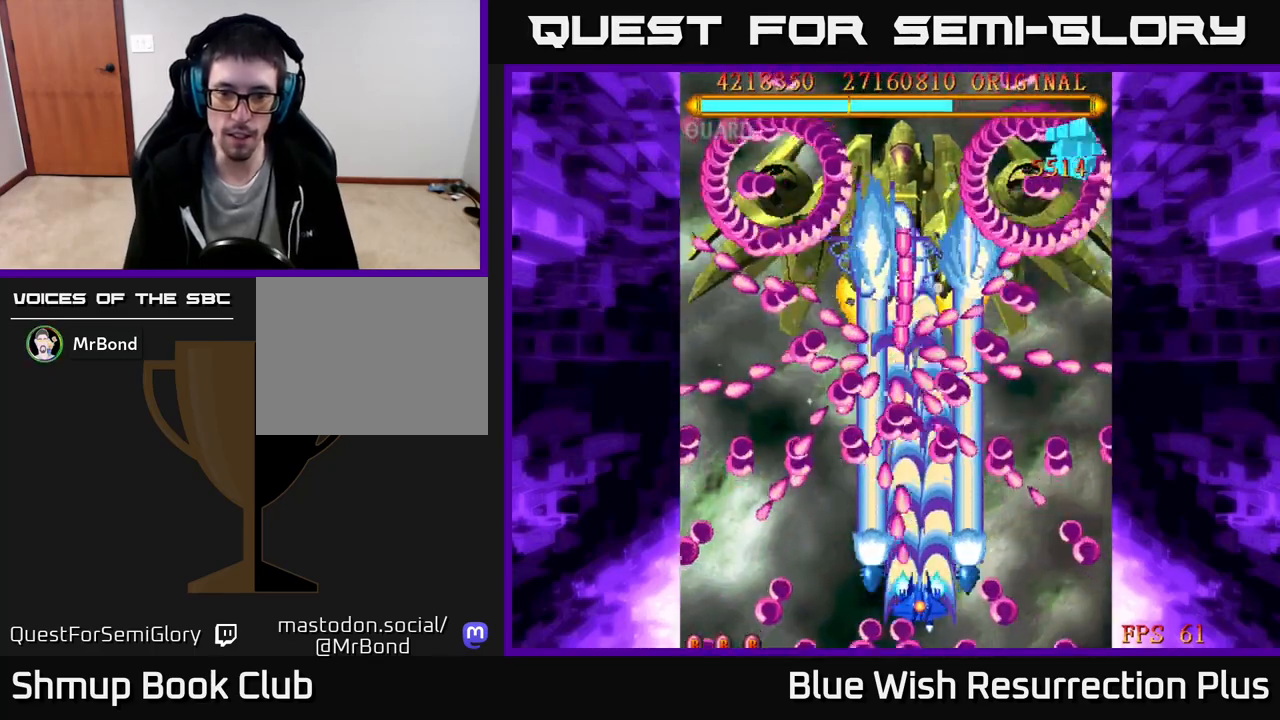
{"buttons": ["A", "DPAD_UP", "DPAD_RIGHT"], "right_stick": "center", "events": [[233, "DPAD_RIGHT", "down"], [250, "DPAD_DOWN", "up"], [500, "DPAD_UP", "down"]]}
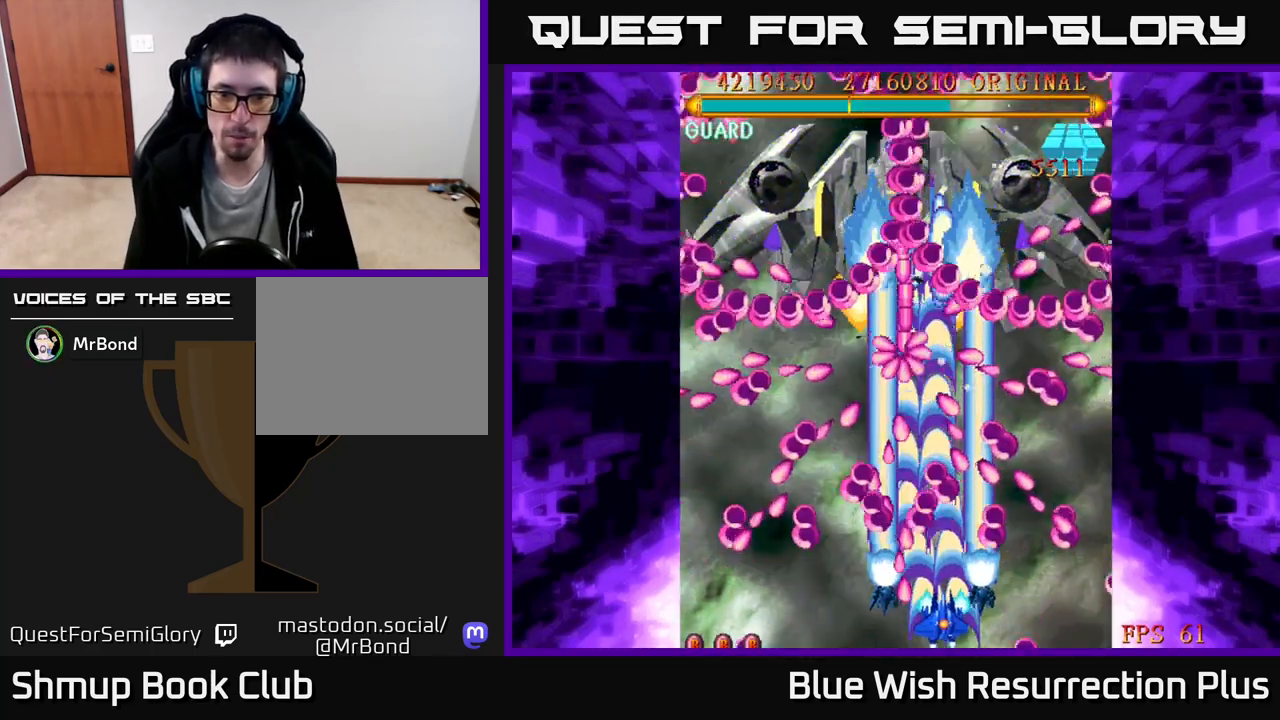
{"buttons": ["A", "DPAD_UP"], "right_stick": "center", "events": [[17, "DPAD_RIGHT", "up"], [117, "DPAD_UP", "up"], [233, "DPAD_UP", "down"]]}
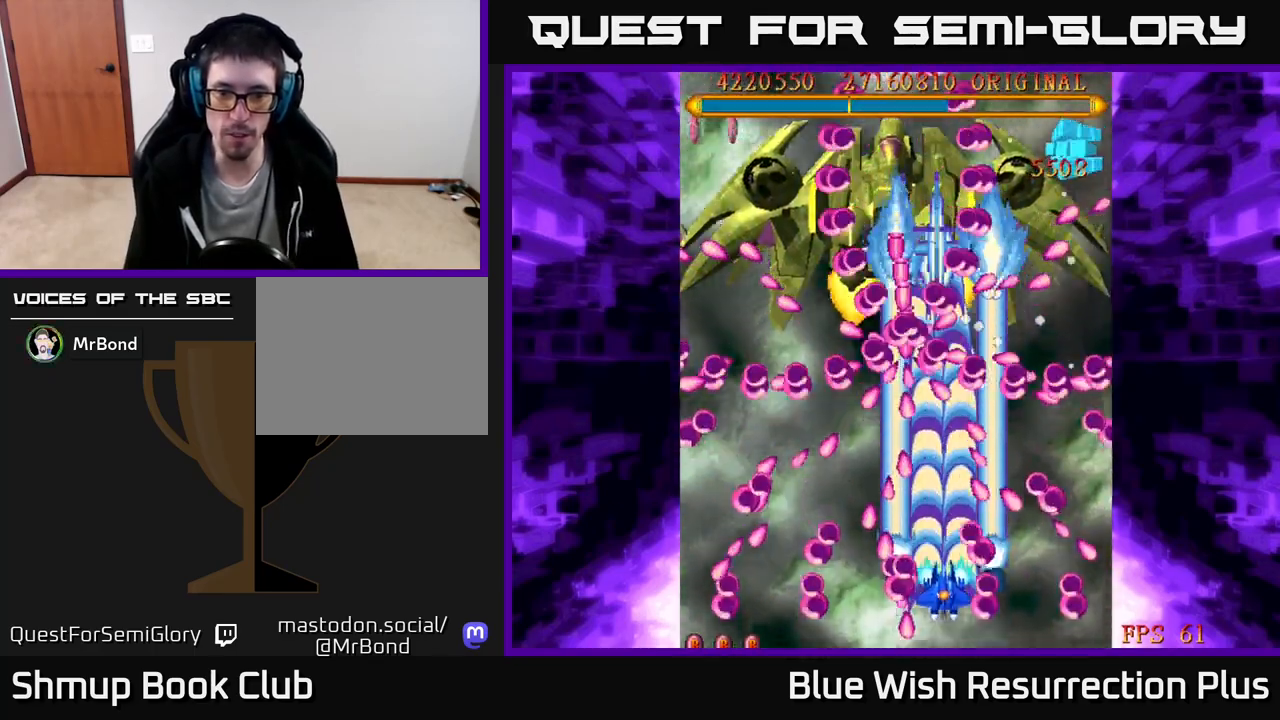
{"buttons": ["A"], "right_stick": "center", "events": [[117, "DPAD_UP", "up"]]}
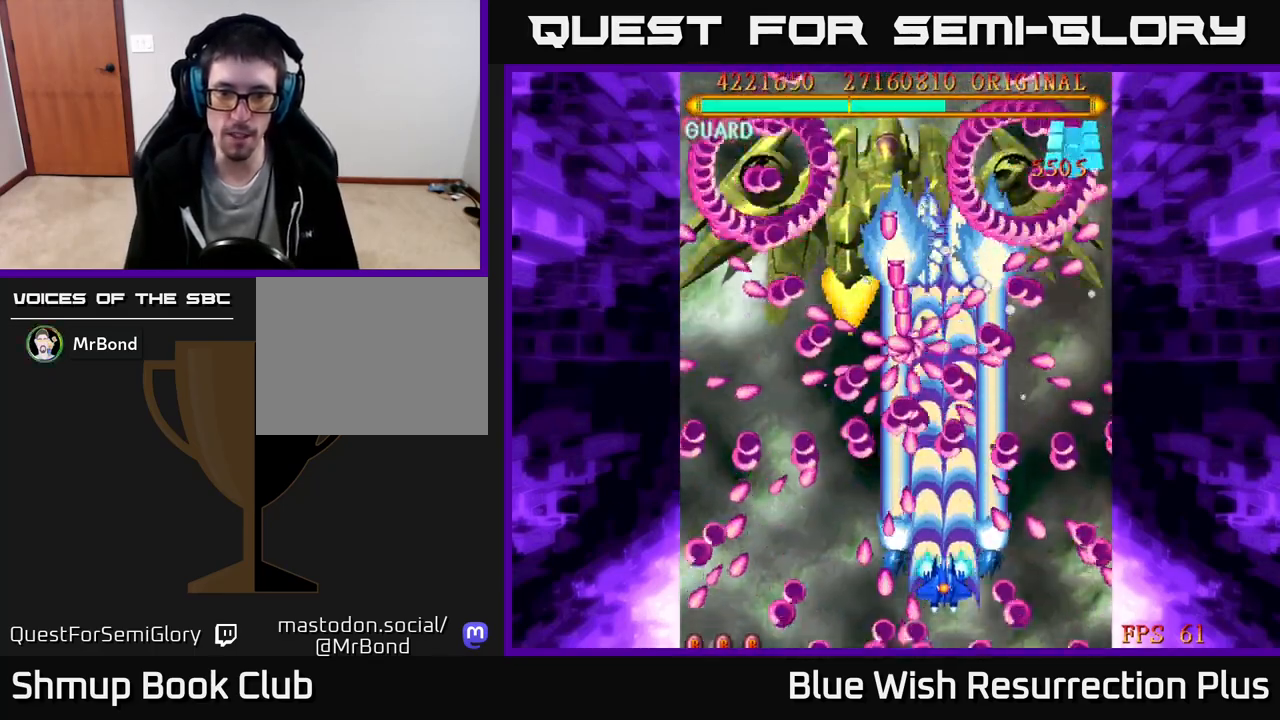
{"buttons": ["A", "DPAD_RIGHT"], "right_stick": "center", "events": [[467, "DPAD_RIGHT", "down"]]}
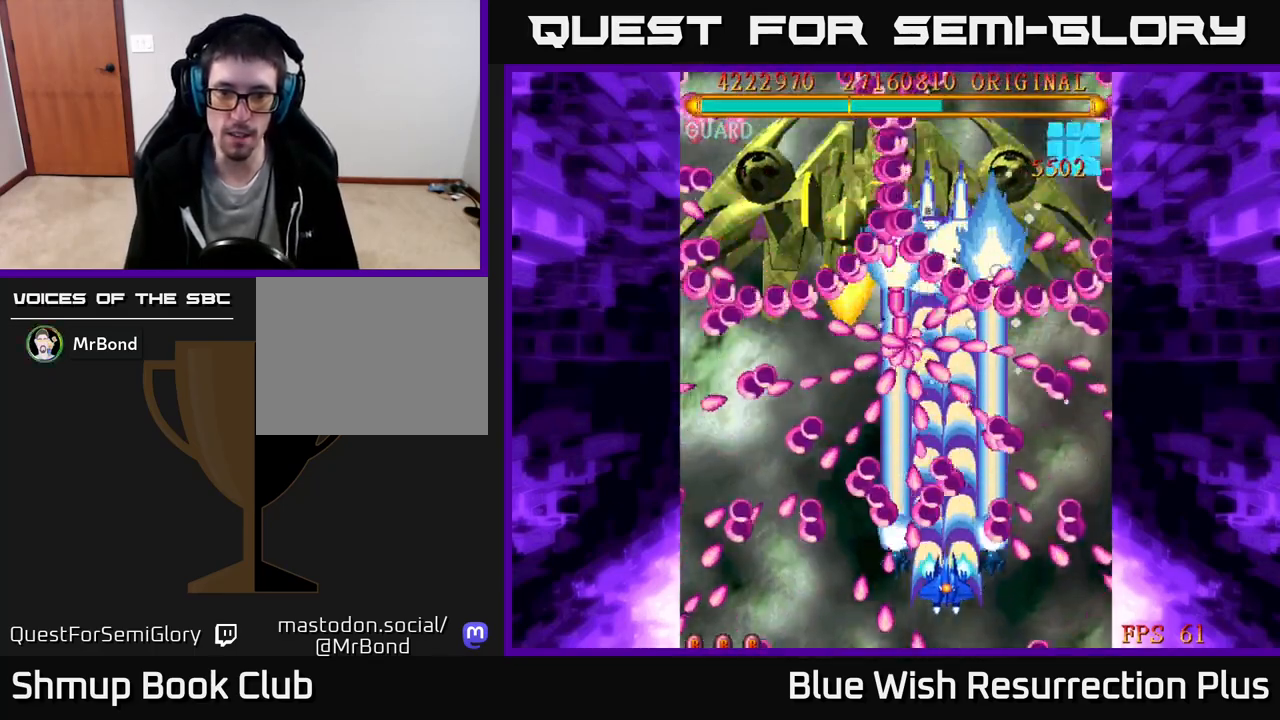
{"buttons": ["A", "DPAD_LEFT"], "right_stick": "center", "events": [[83, "DPAD_RIGHT", "up"], [133, "DPAD_UP", "down"], [350, "DPAD_LEFT", "down"], [417, "DPAD_UP", "up"]]}
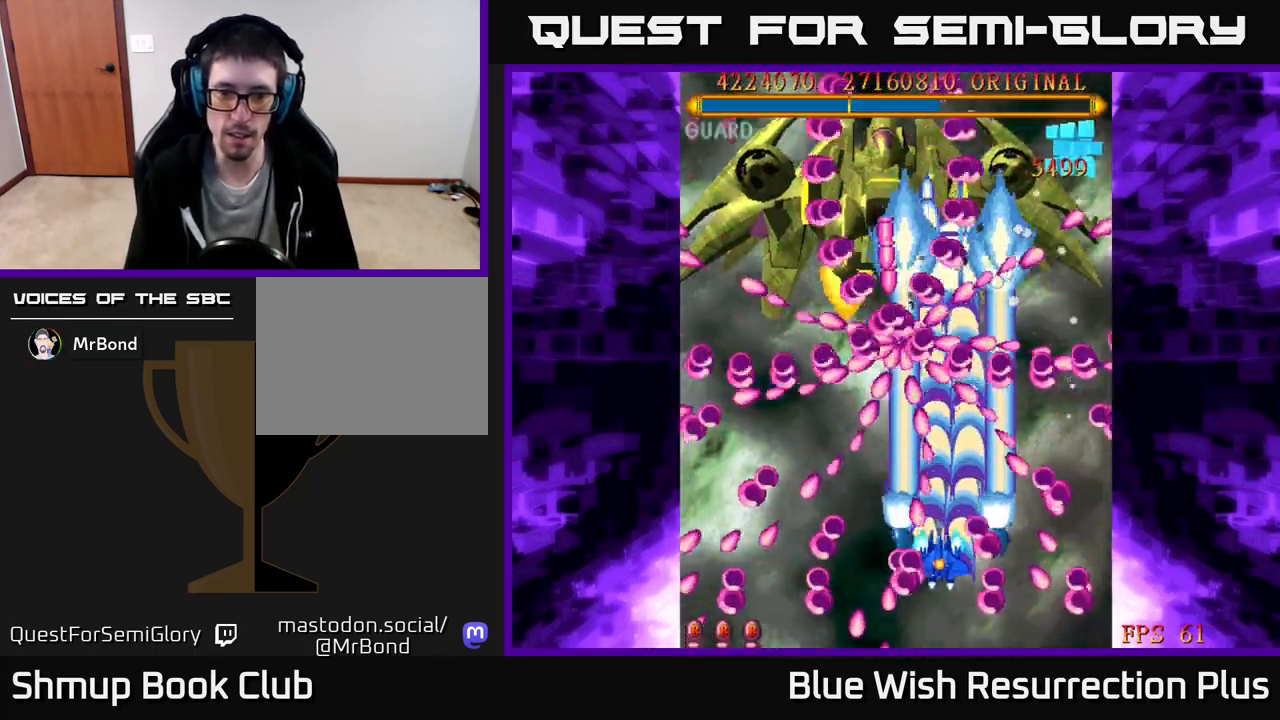
{"buttons": ["A", "DPAD_LEFT"], "right_stick": "center", "events": []}
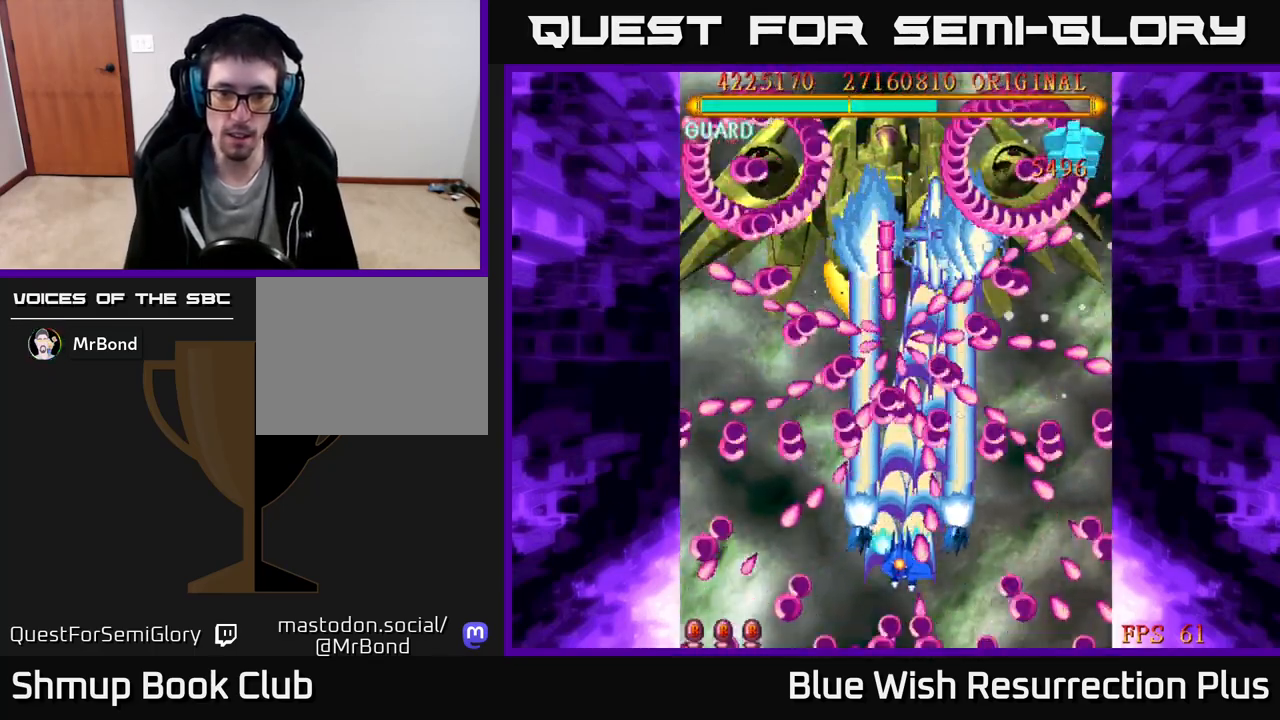
{"buttons": ["A", "DPAD_UP"], "right_stick": "center", "events": [[17, "DPAD_LEFT", "up"], [350, "DPAD_UP", "down"]]}
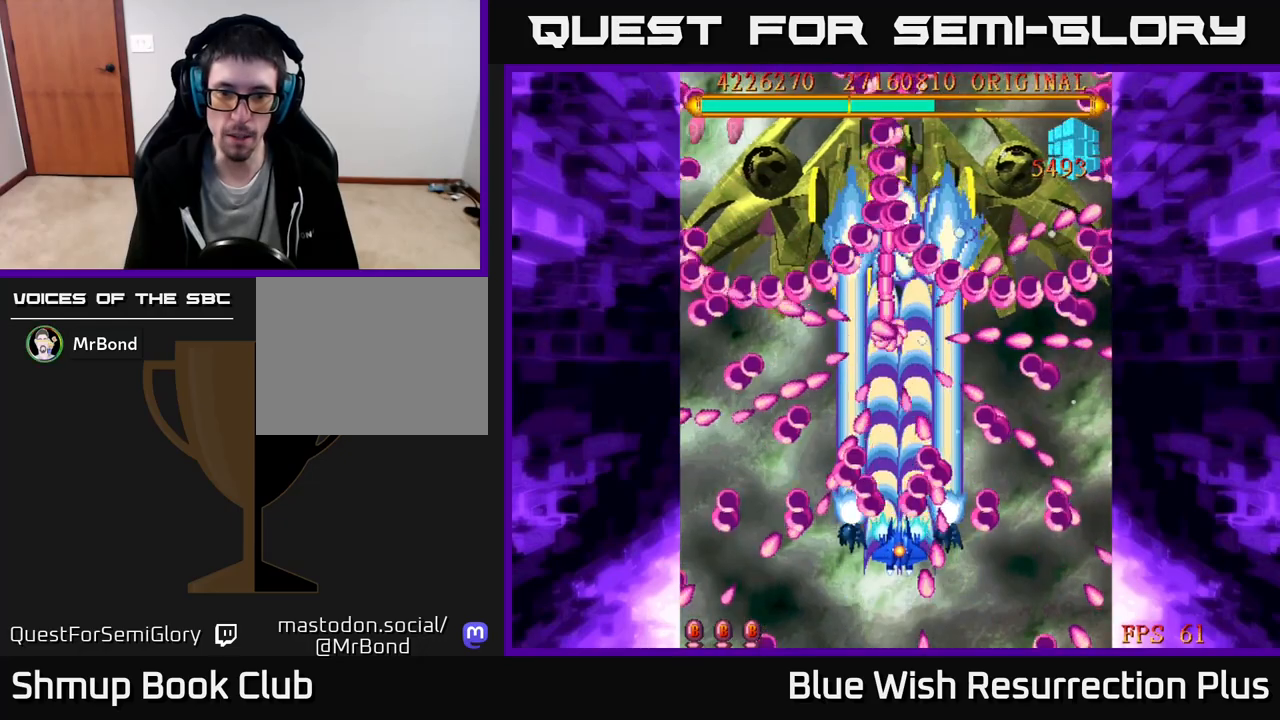
{"buttons": ["A"], "right_stick": "center", "events": [[117, "DPAD_LEFT", "down"], [233, "DPAD_LEFT", "up"], [467, "DPAD_UP", "up"]]}
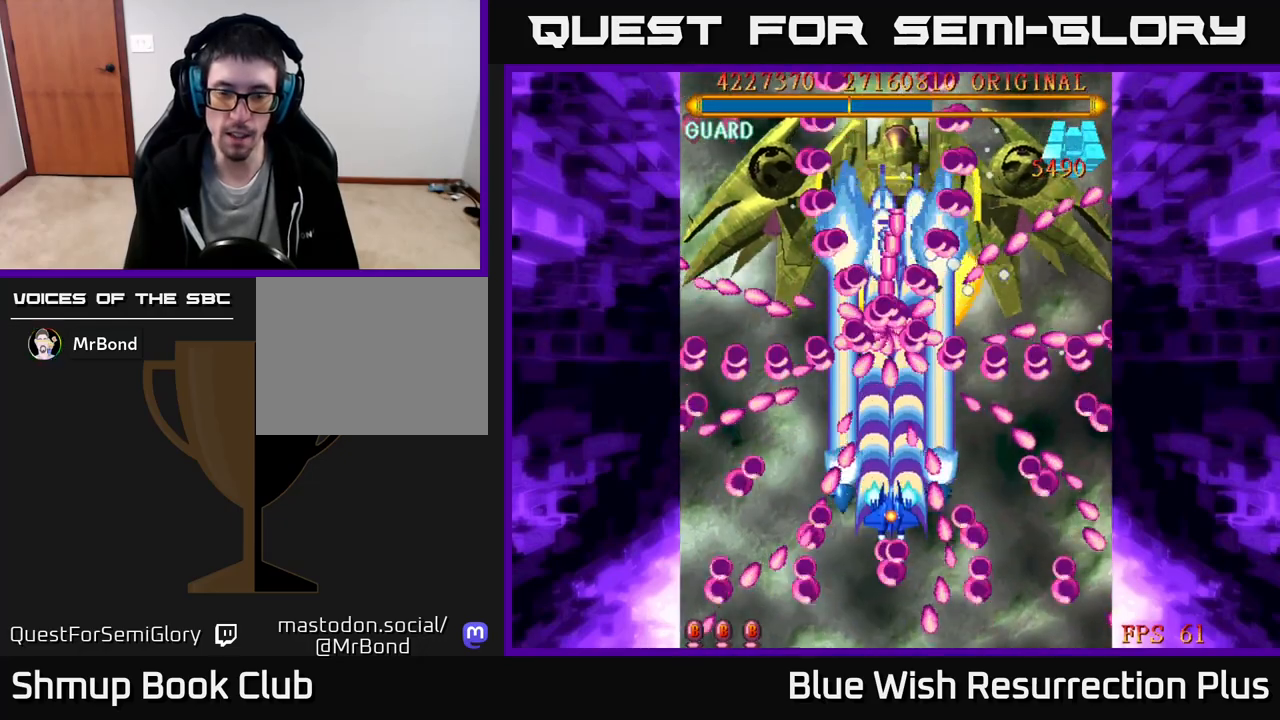
{"buttons": ["A", "DPAD_DOWN"], "right_stick": "center", "events": [[83, "DPAD_DOWN", "down"]]}
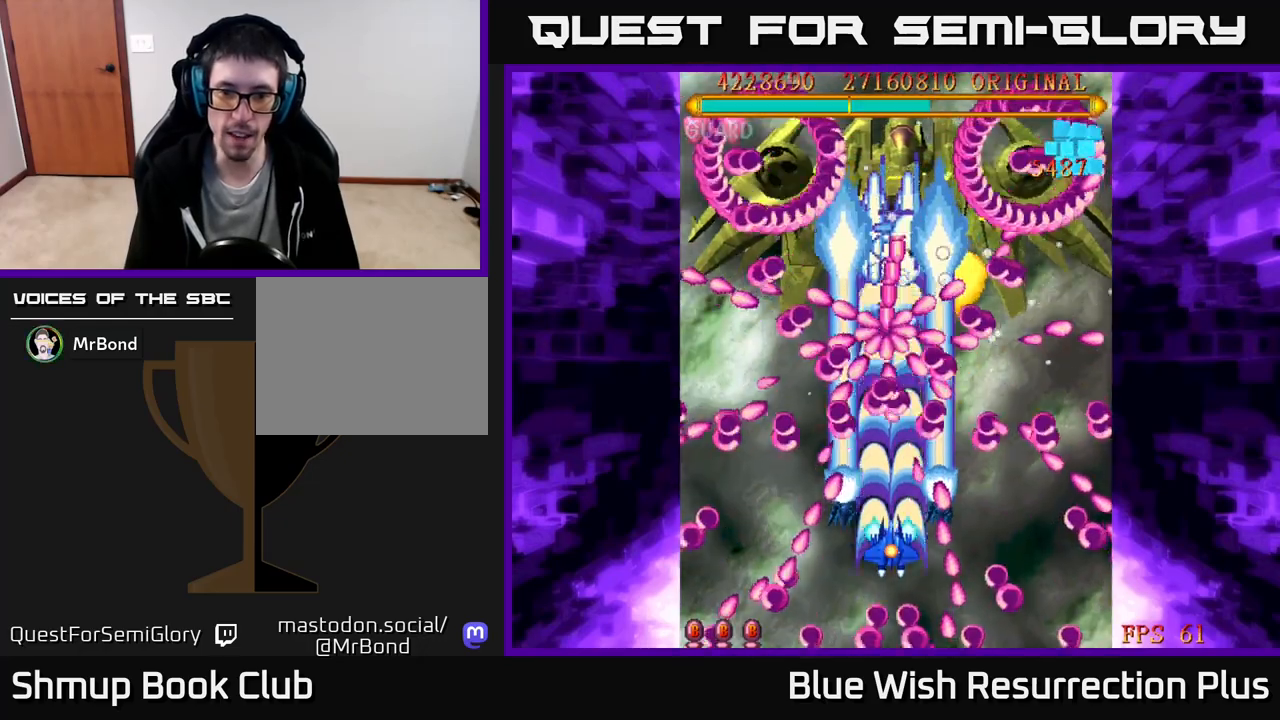
{"buttons": ["A", "DPAD_UP", "DPAD_LEFT"], "right_stick": "center", "events": [[33, "DPAD_DOWN", "up"], [317, "DPAD_UP", "down"], [433, "DPAD_LEFT", "down"]]}
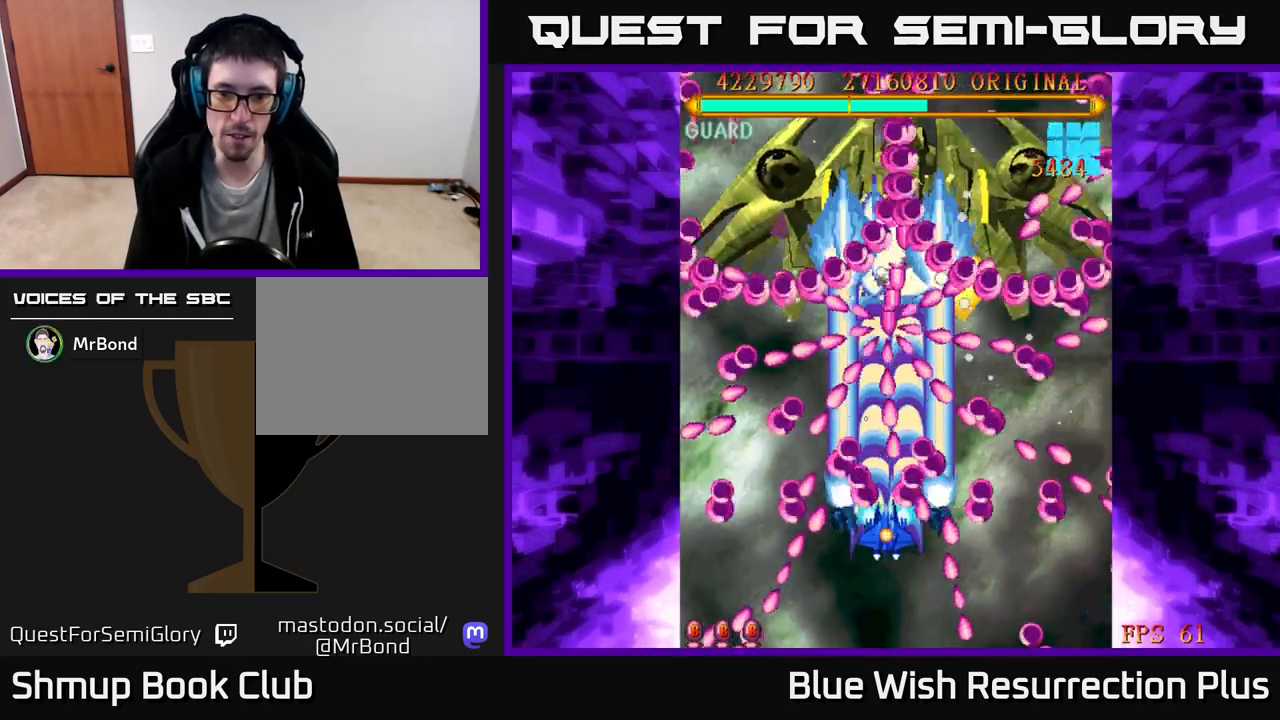
{"buttons": ["A", "DPAD_DOWN"], "right_stick": "center", "events": [[17, "DPAD_LEFT", "up"], [250, "DPAD_LEFT", "down"], [383, "DPAD_UP", "up"], [450, "DPAD_DOWN", "down"], [467, "DPAD_LEFT", "up"]]}
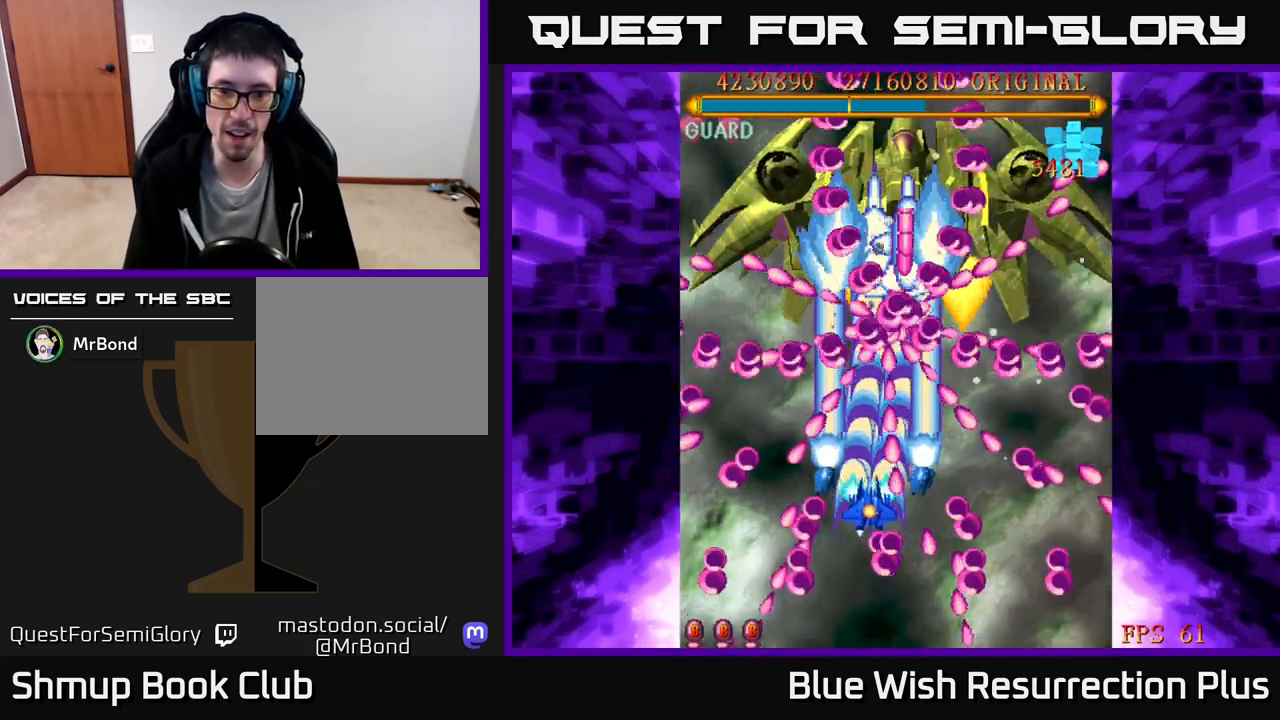
{"buttons": ["A", "DPAD_DOWN"], "right_stick": "center", "events": [[33, "DPAD_RIGHT", "down"], [100, "DPAD_RIGHT", "up"], [417, "DPAD_RIGHT", "down"], [500, "DPAD_RIGHT", "up"]]}
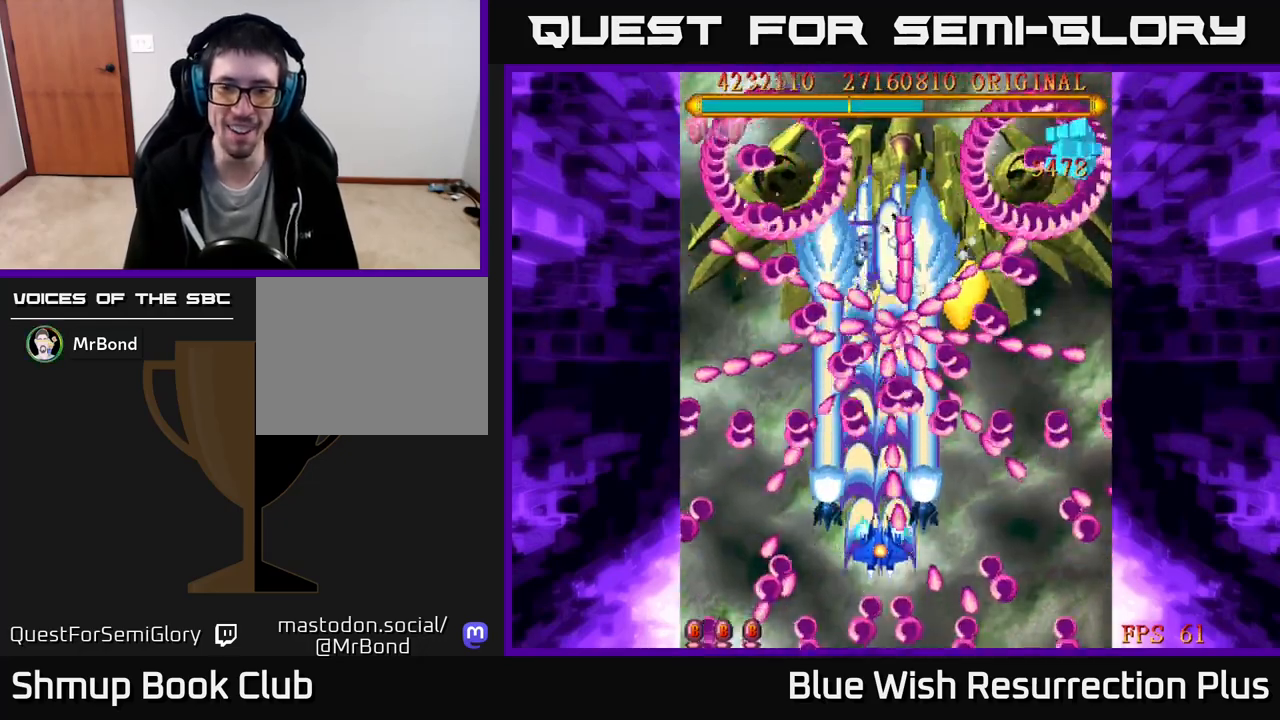
{"buttons": ["A", "DPAD_UP"], "right_stick": "center", "events": [[317, "DPAD_LEFT", "down"], [333, "DPAD_DOWN", "up"], [400, "DPAD_UP", "down"], [433, "DPAD_LEFT", "up"]]}
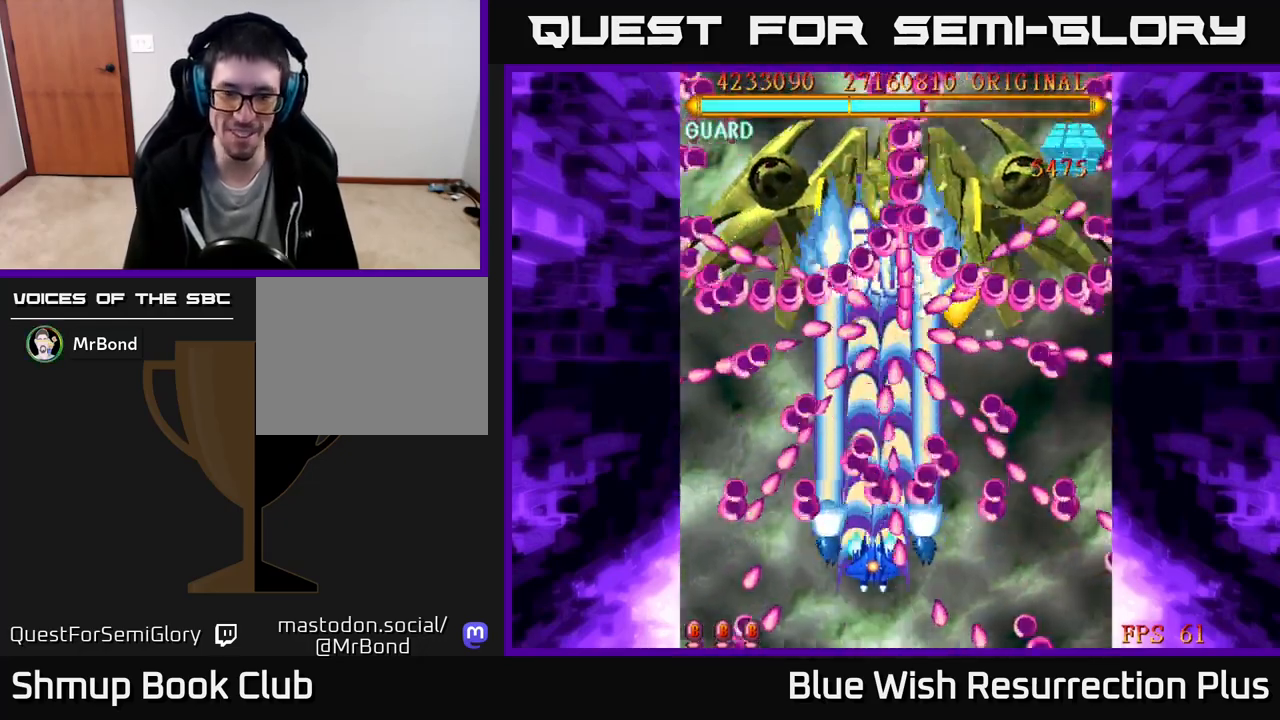
{"buttons": ["A", "DPAD_LEFT"], "right_stick": "center", "events": [[100, "DPAD_UP", "up"], [383, "DPAD_LEFT", "down"]]}
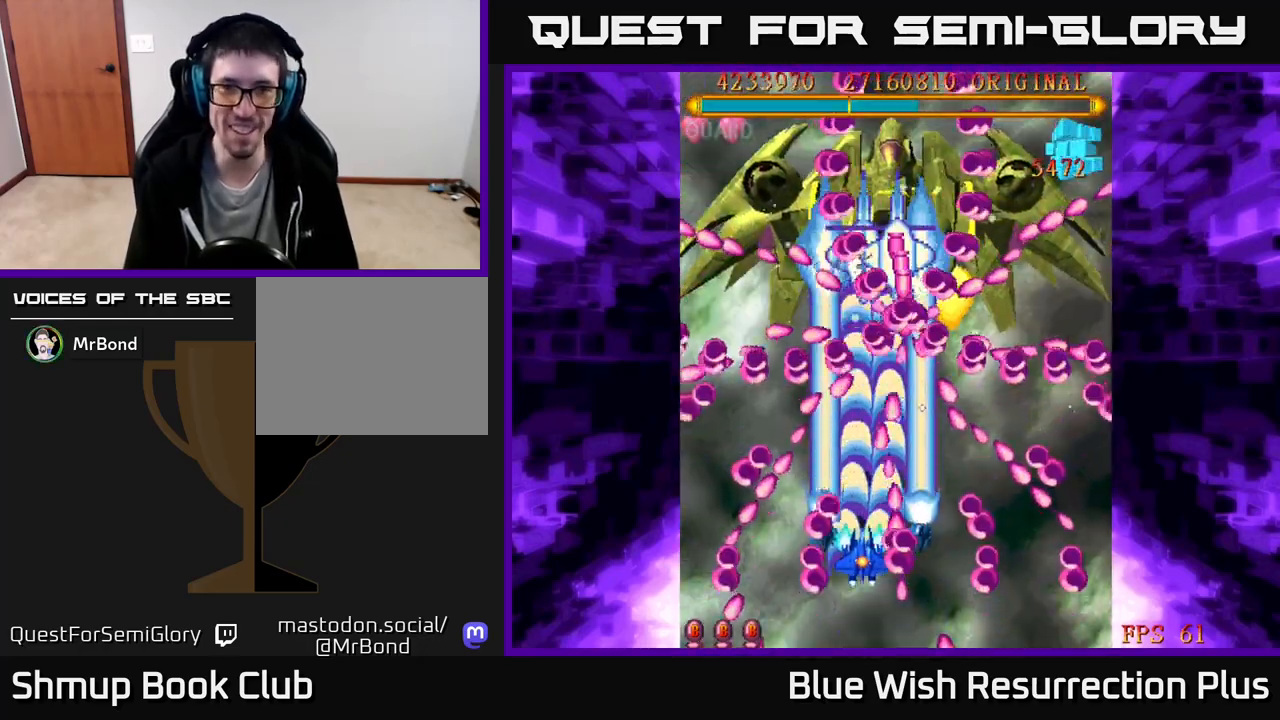
{"buttons": ["A"], "right_stick": "center", "events": [[33, "DPAD_LEFT", "up"]]}